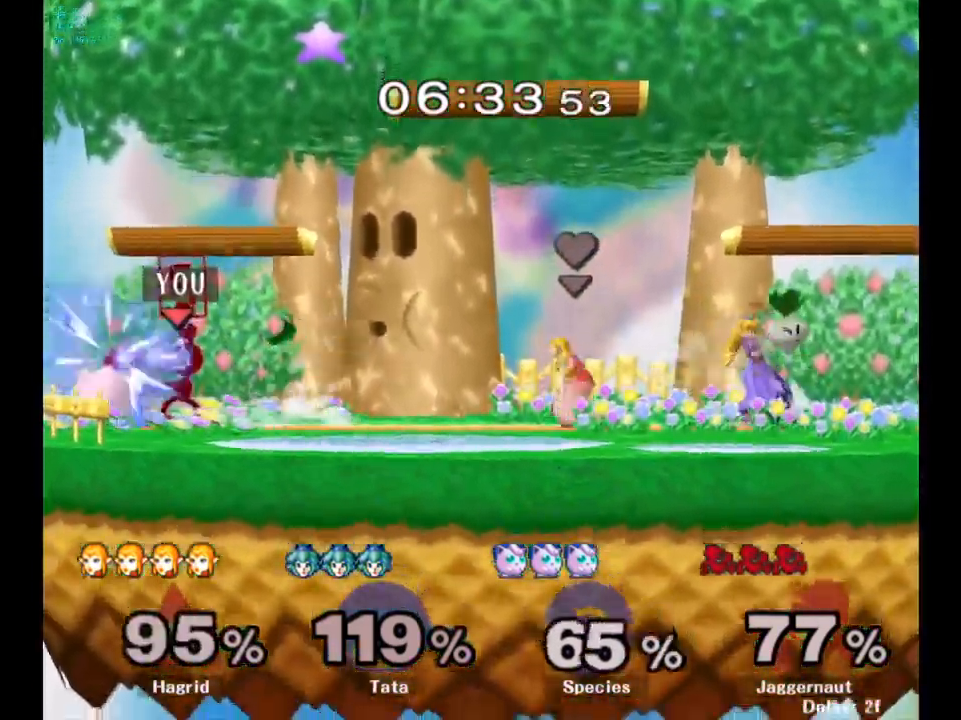
Gameplay with a controller (Nintendo layout); each line is a JSON object with the inputs held at the frame after it. "events" lists button and stick changes between this image and that frame as [ms after this image, input, new state], when the widget could be followed in between. Not read: L3 R3.
{"buttons": [], "left_stick": "center", "right_stick": "center", "events": []}
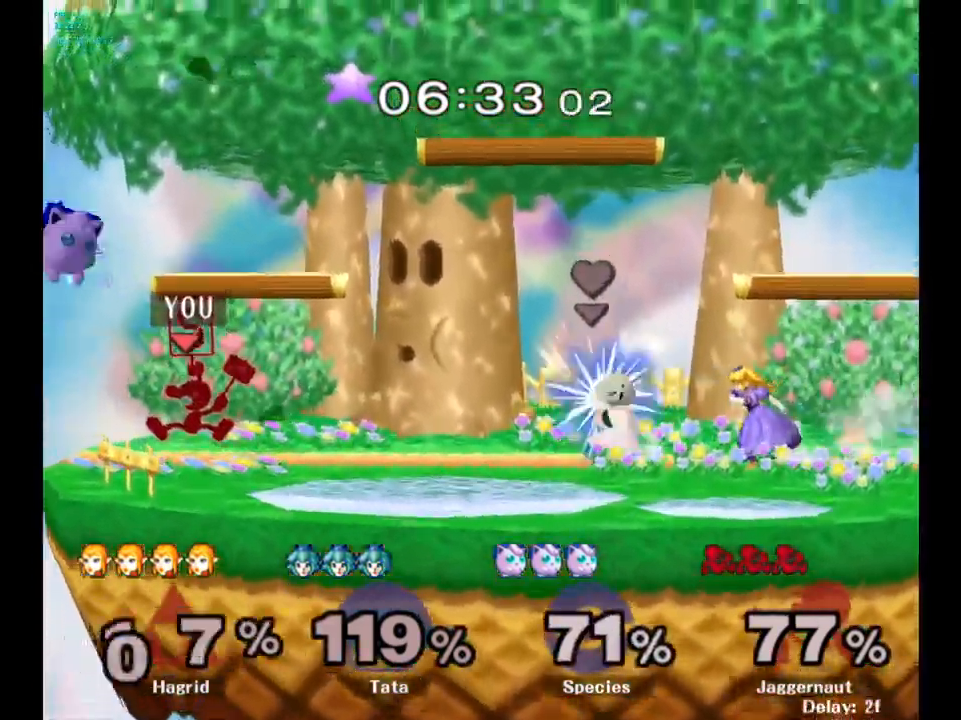
{"buttons": [], "left_stick": "center", "right_stick": "center", "events": [[267, "Y", "down"], [267, "left_stick", "down-right"], [317, "R1", "down"], [417, "Y", "up"], [450, "R1", "up"], [450, "left_stick", "center"]]}
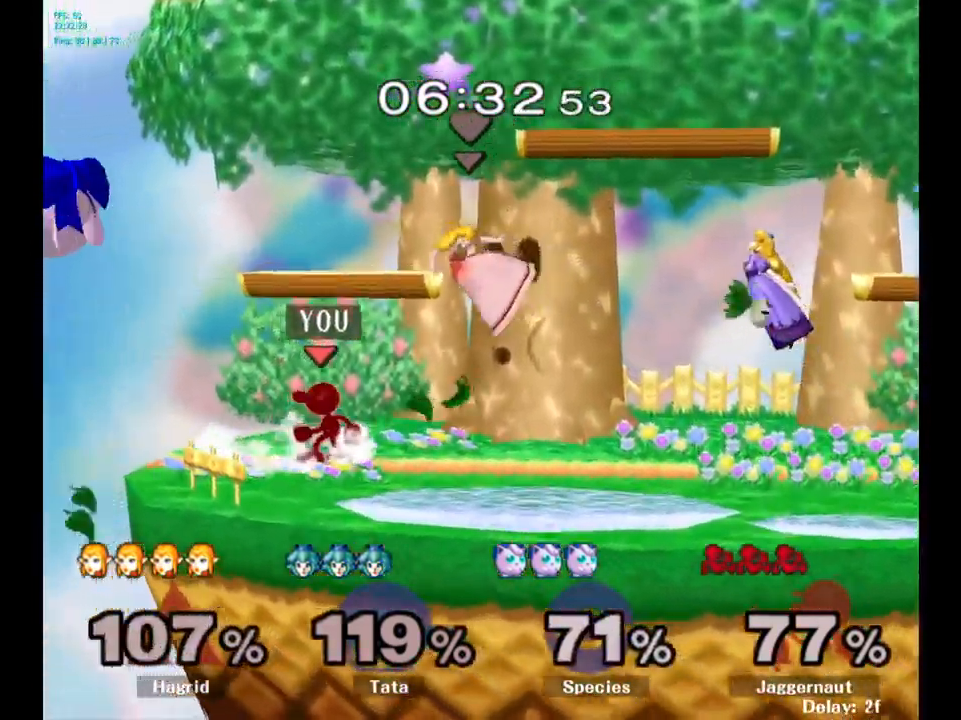
{"buttons": [], "left_stick": "right", "right_stick": "center", "events": [[384, "left_stick", "right"]]}
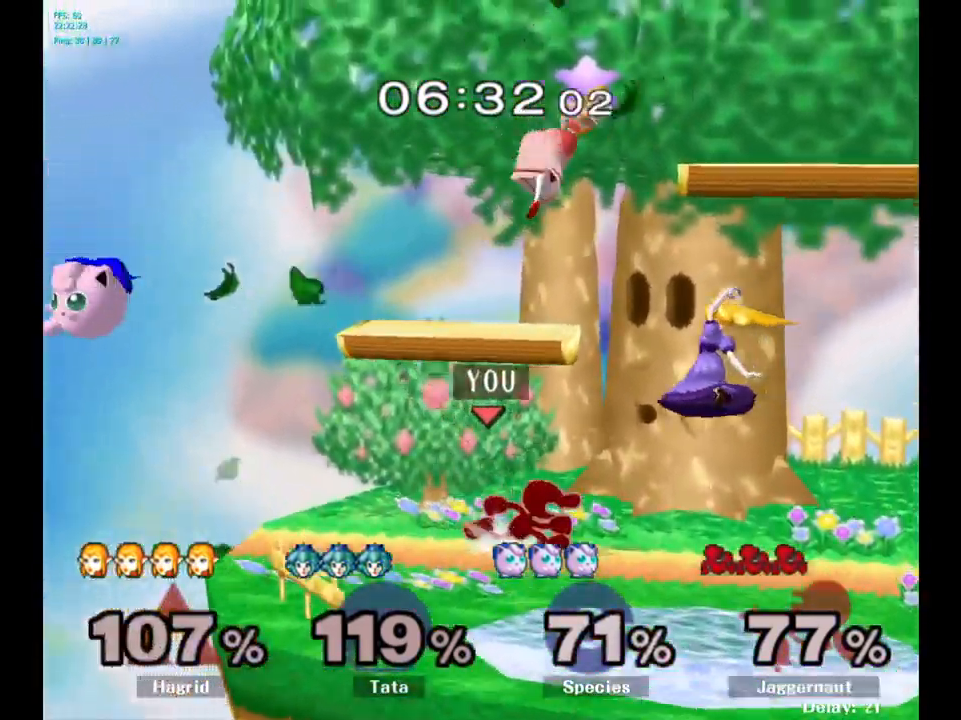
{"buttons": [], "left_stick": "center", "right_stick": "center", "events": [[50, "A", "down"], [117, "A", "up"], [384, "left_stick", "center"]]}
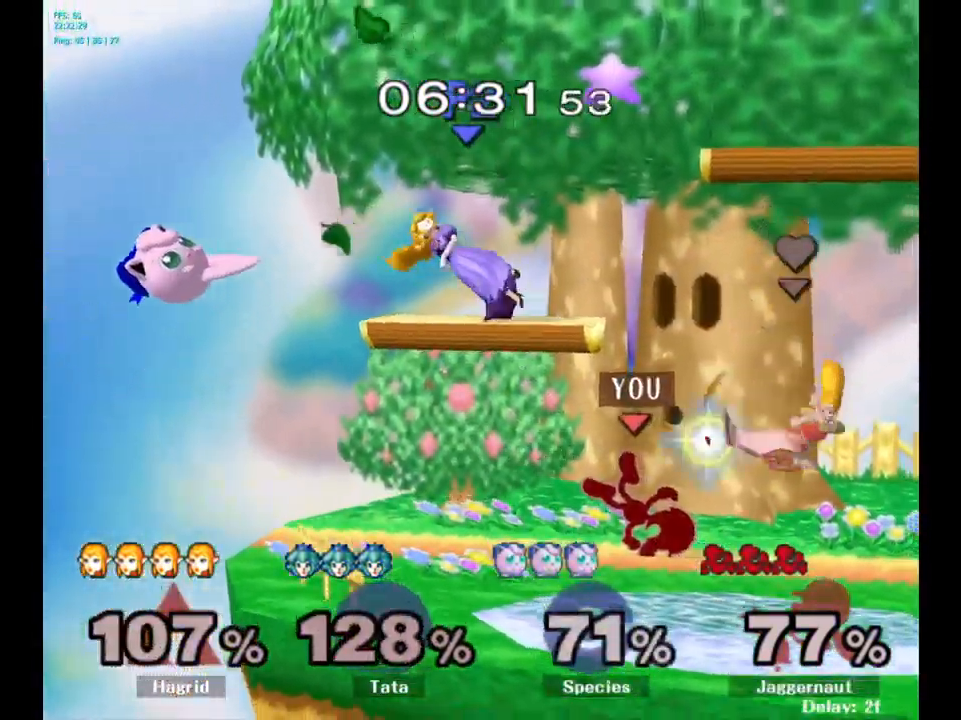
{"buttons": [], "left_stick": "left", "right_stick": "center", "events": [[467, "left_stick", "left"]]}
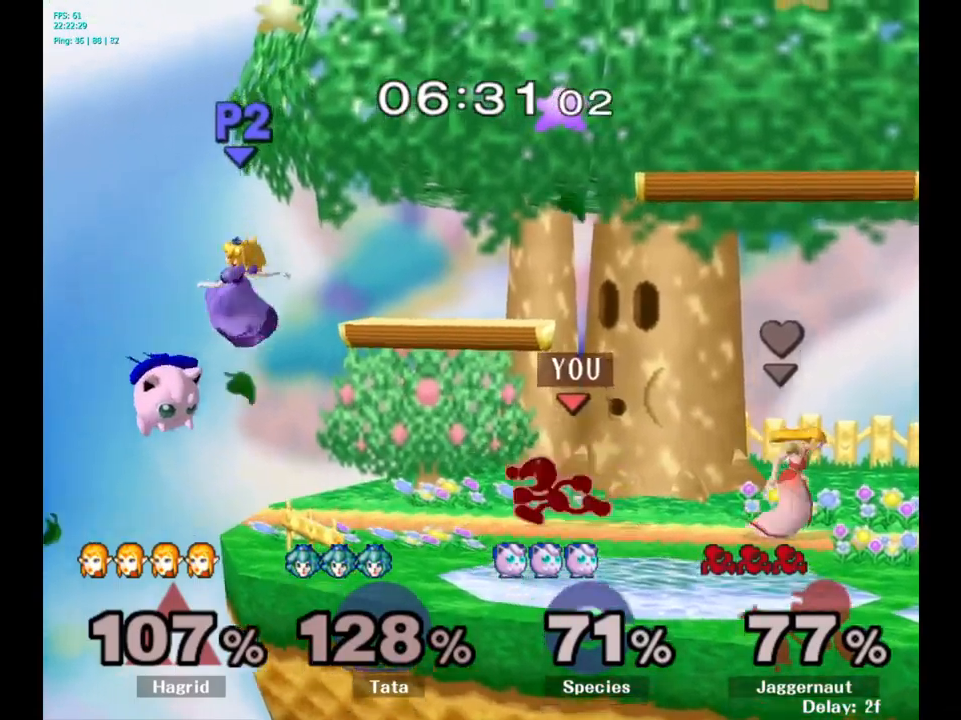
{"buttons": [], "left_stick": "center", "right_stick": "center", "events": [[183, "left_stick", "down"], [450, "left_stick", "center"]]}
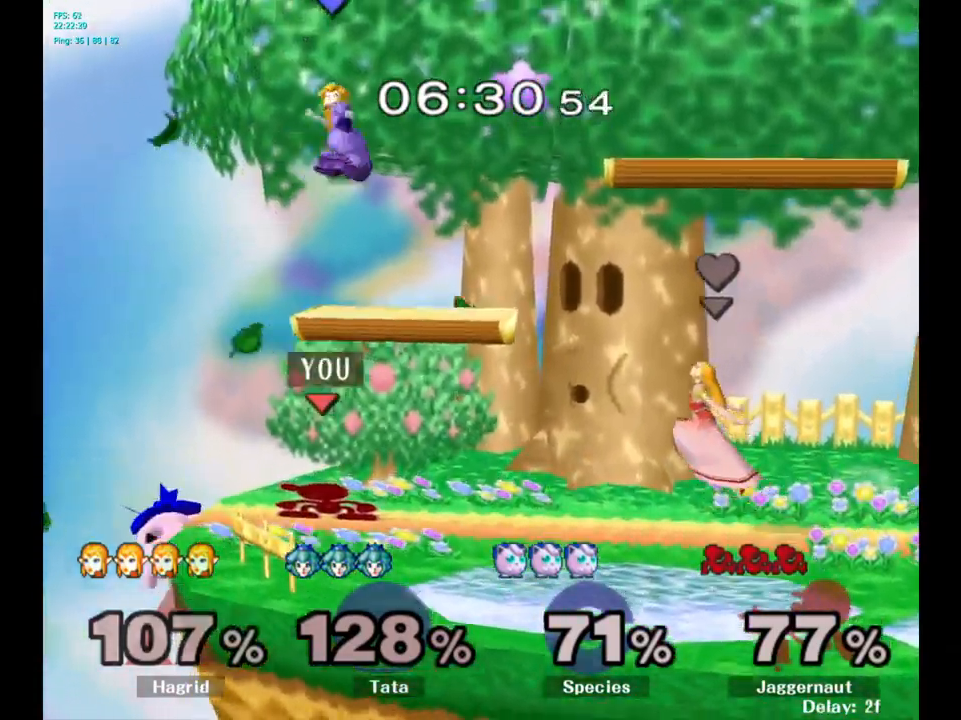
{"buttons": [], "left_stick": "center", "right_stick": "center", "events": [[66, "left_stick", "left"], [83, "A", "down"], [166, "left_stick", "center"], [233, "A", "up"]]}
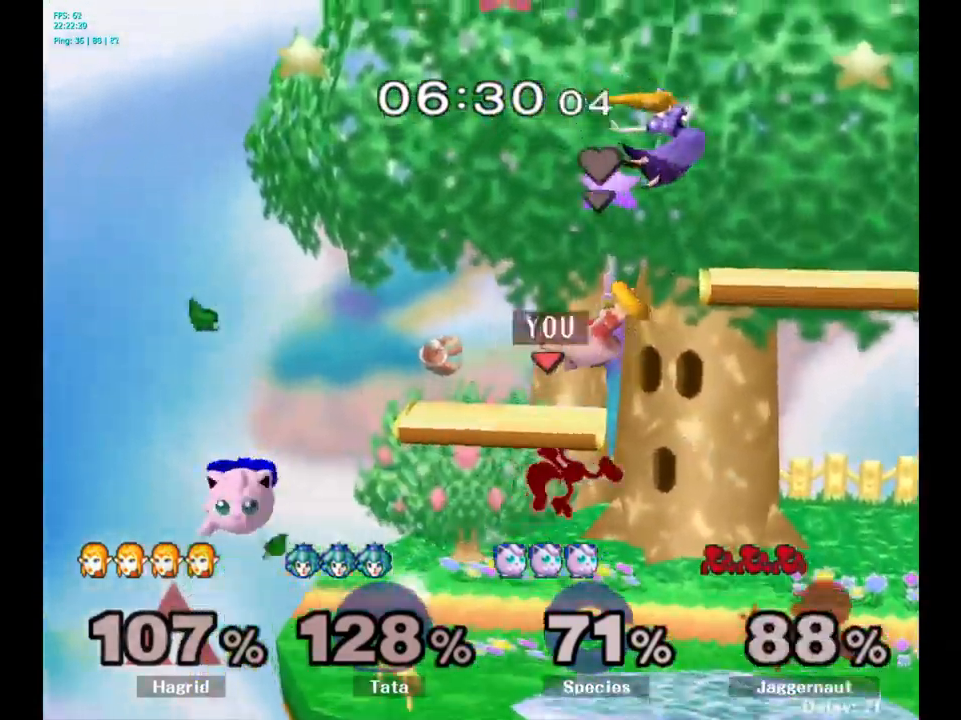
{"buttons": [], "left_stick": "center", "right_stick": "center", "events": []}
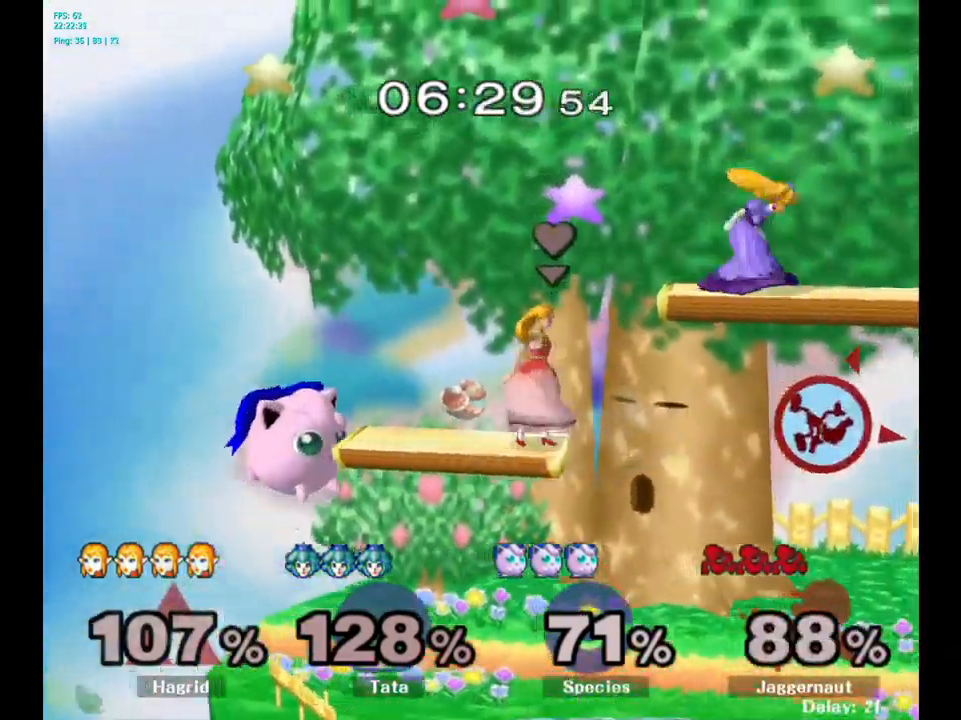
{"buttons": [], "left_stick": "left", "right_stick": "center", "events": [[383, "left_stick", "left"]]}
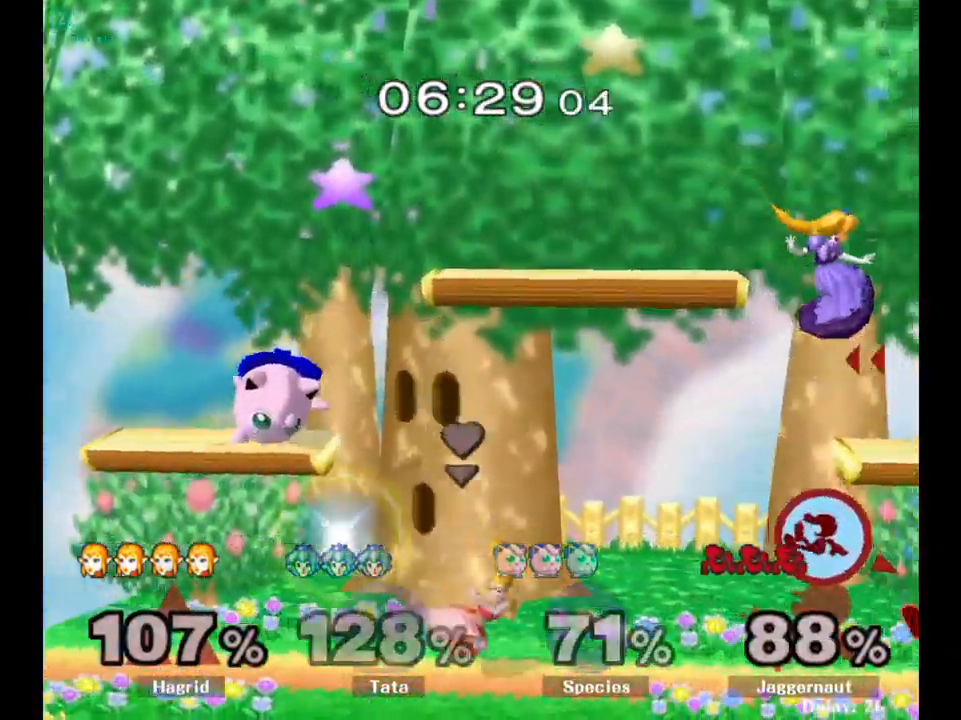
{"buttons": [], "left_stick": "center", "right_stick": "center", "events": [[33, "left_stick", "center"]]}
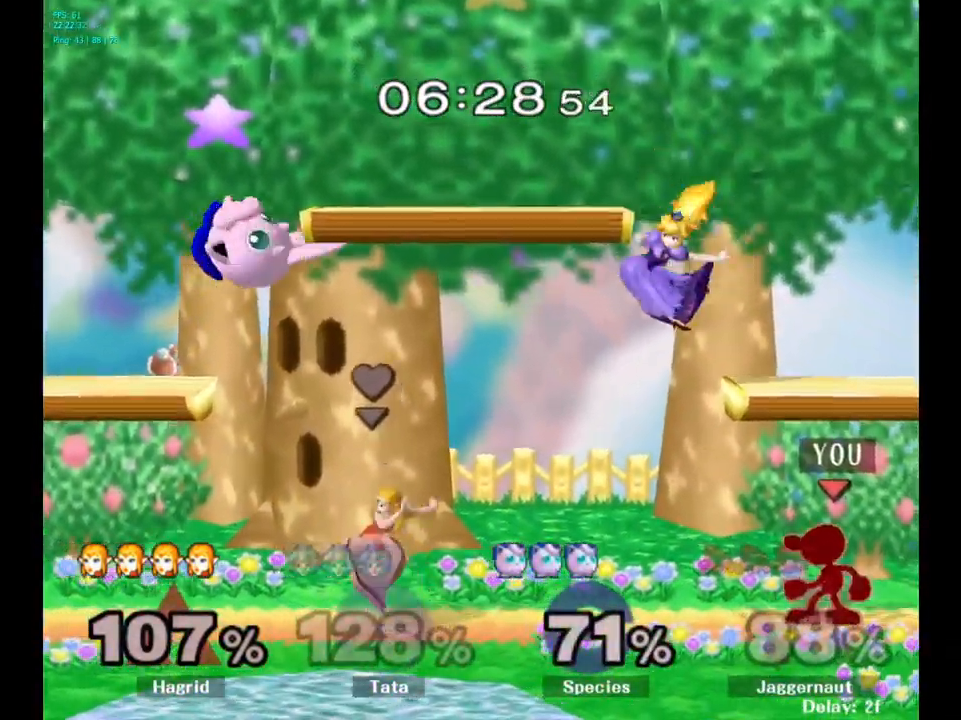
{"buttons": ["A"], "left_stick": "left", "right_stick": "center", "events": [[383, "left_stick", "left"], [483, "A", "down"]]}
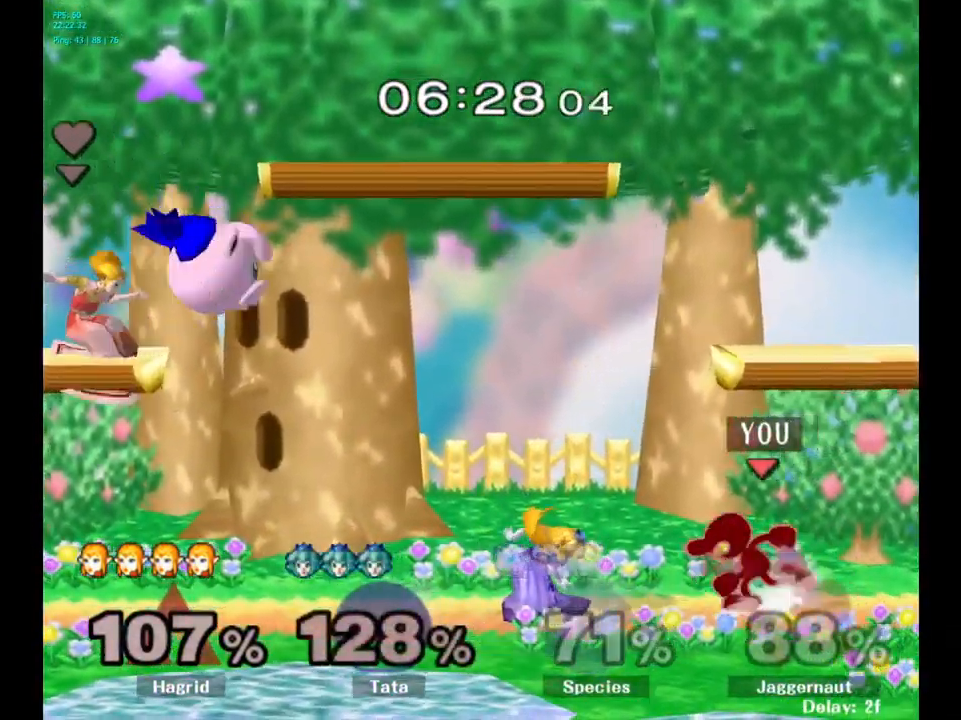
{"buttons": [], "left_stick": "center", "right_stick": "center", "events": [[66, "A", "up"], [83, "A", "down"], [100, "A", "up"], [466, "left_stick", "center"]]}
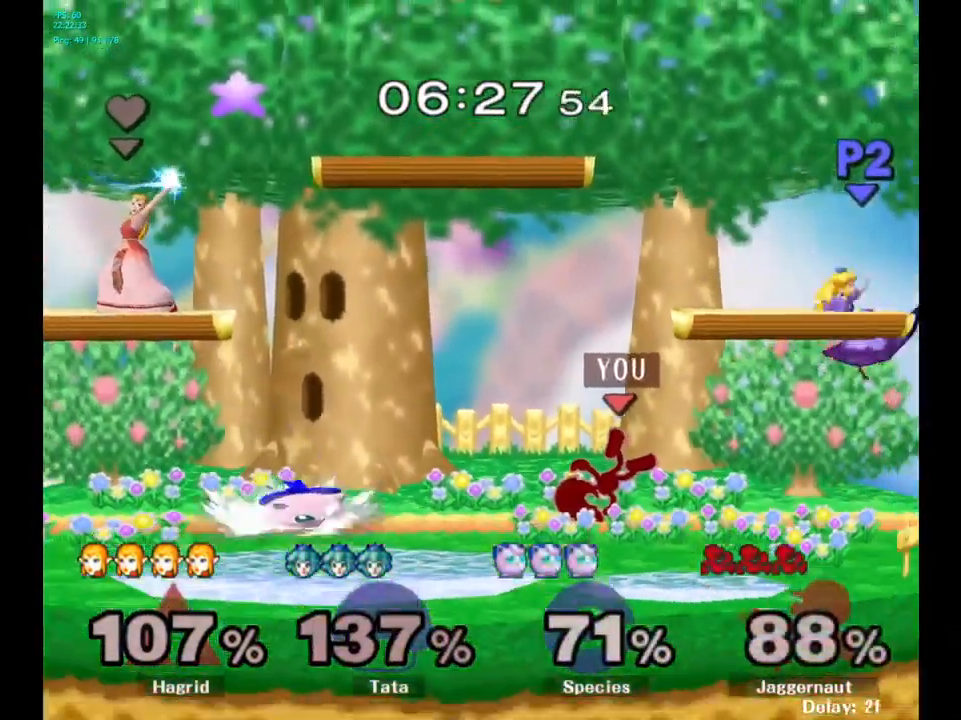
{"buttons": [], "left_stick": "left", "right_stick": "center", "events": [[466, "left_stick", "left"]]}
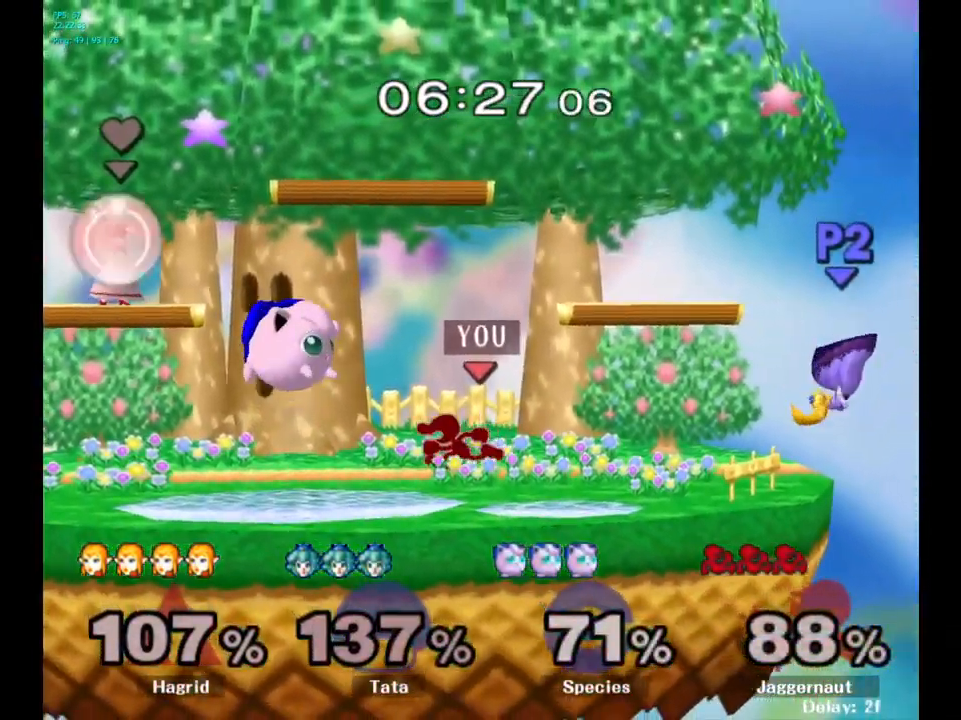
{"buttons": [], "left_stick": "center", "right_stick": "center", "events": [[66, "A", "down"], [200, "left_stick", "center"], [266, "A", "up"]]}
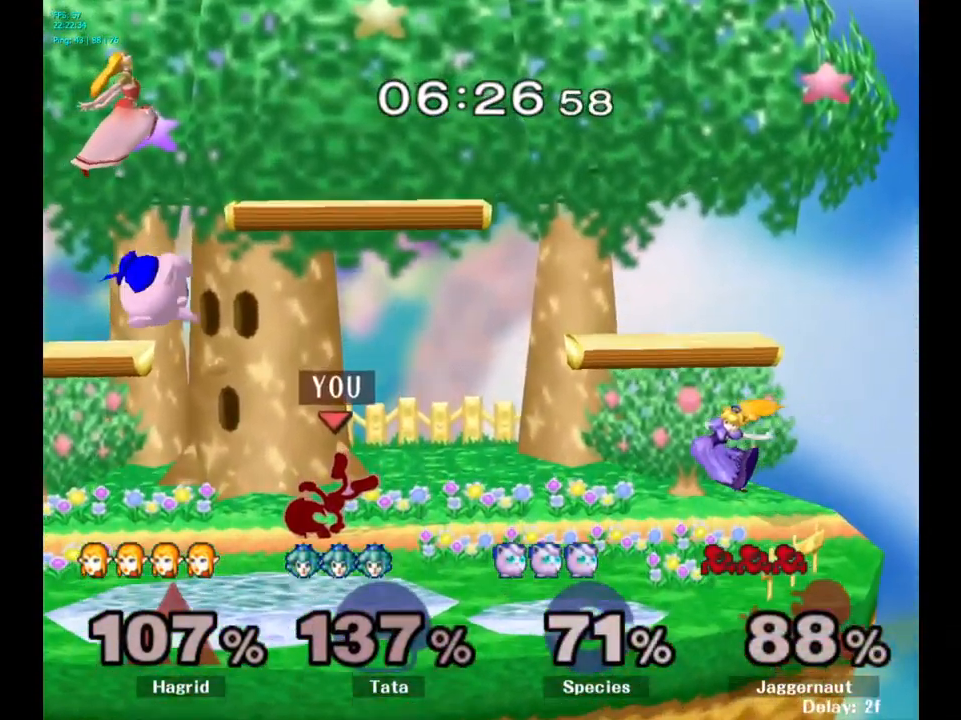
{"buttons": [], "left_stick": "center", "right_stick": "center", "events": []}
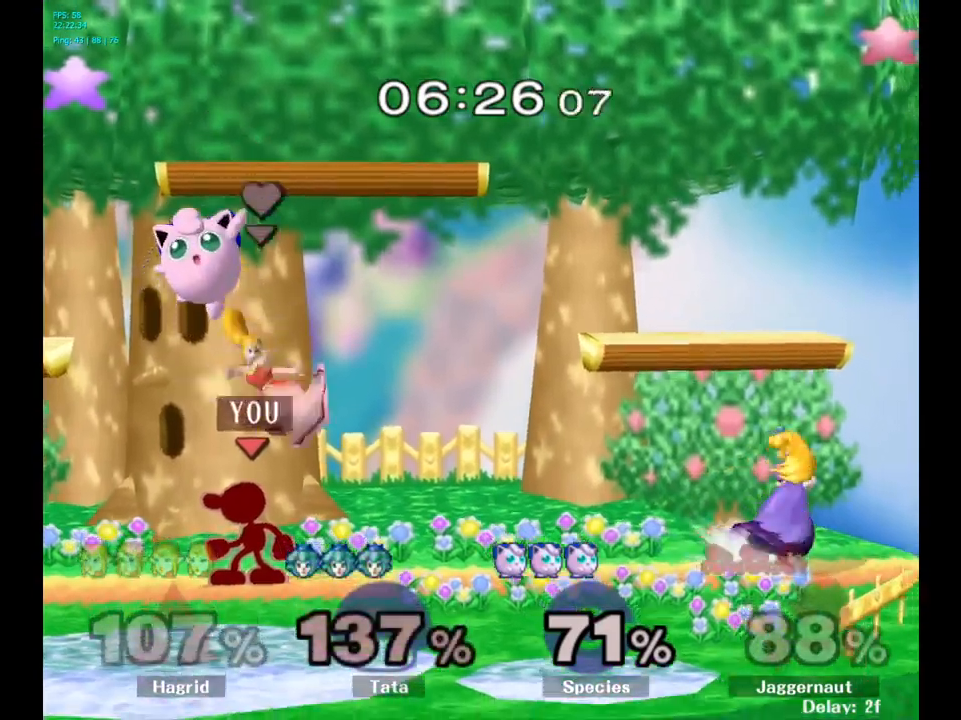
{"buttons": [], "left_stick": "right", "right_stick": "center", "events": [[150, "left_stick", "left"], [400, "left_stick", "right"], [417, "Y", "down"], [450, "Y", "up"]]}
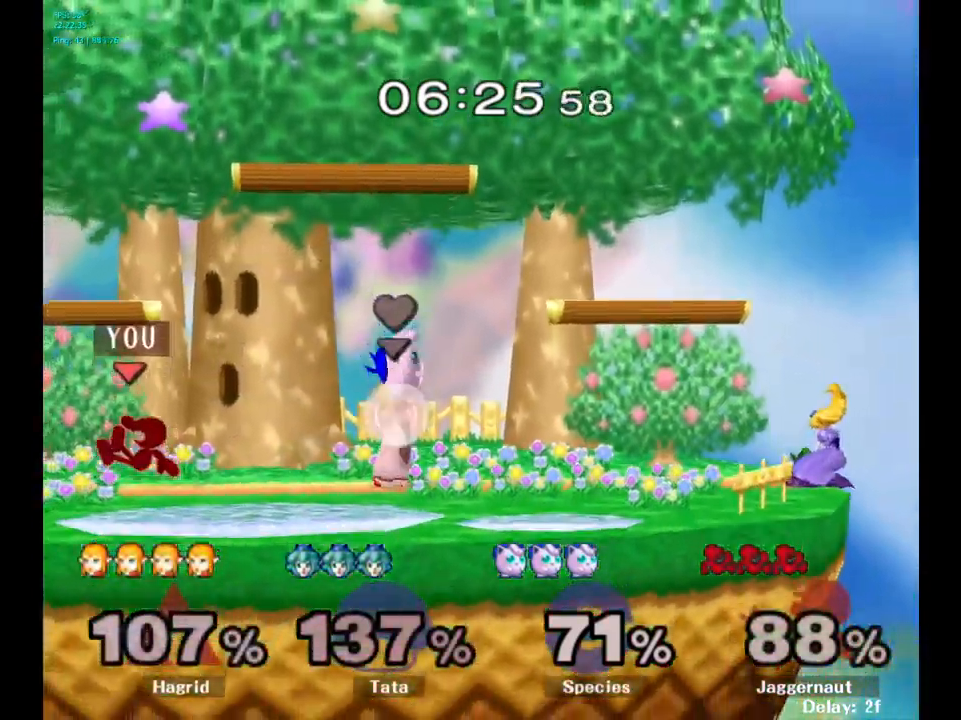
{"buttons": [], "left_stick": "left", "right_stick": "center", "events": [[233, "left_stick", "left"]]}
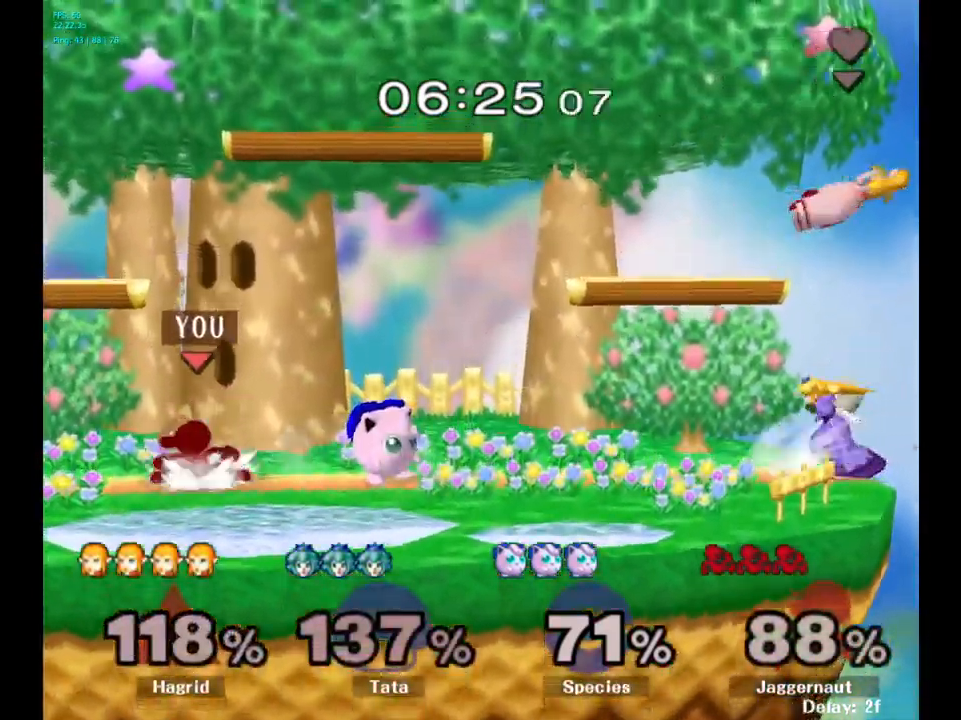
{"buttons": [], "left_stick": "right", "right_stick": "center", "events": [[33, "left_stick", "center"], [117, "left_stick", "right"], [150, "Y", "down"], [167, "Y", "up"], [267, "A", "down"], [350, "A", "up"]]}
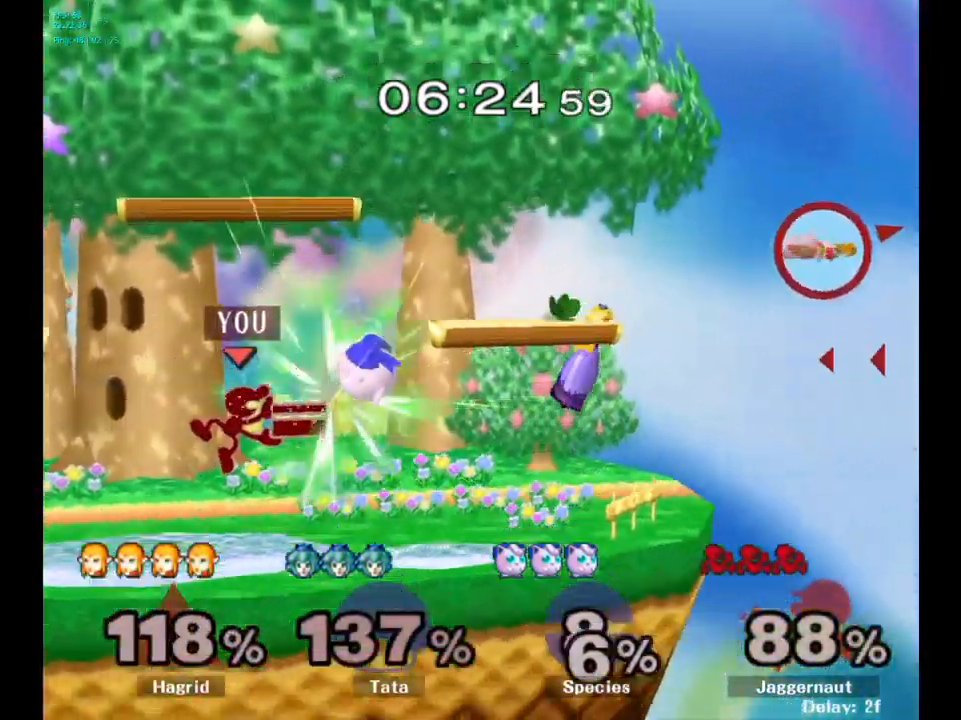
{"buttons": [], "left_stick": "center", "right_stick": "center", "events": [[167, "R1", "down"], [200, "left_stick", "down"], [350, "R1", "up"], [367, "left_stick", "center"]]}
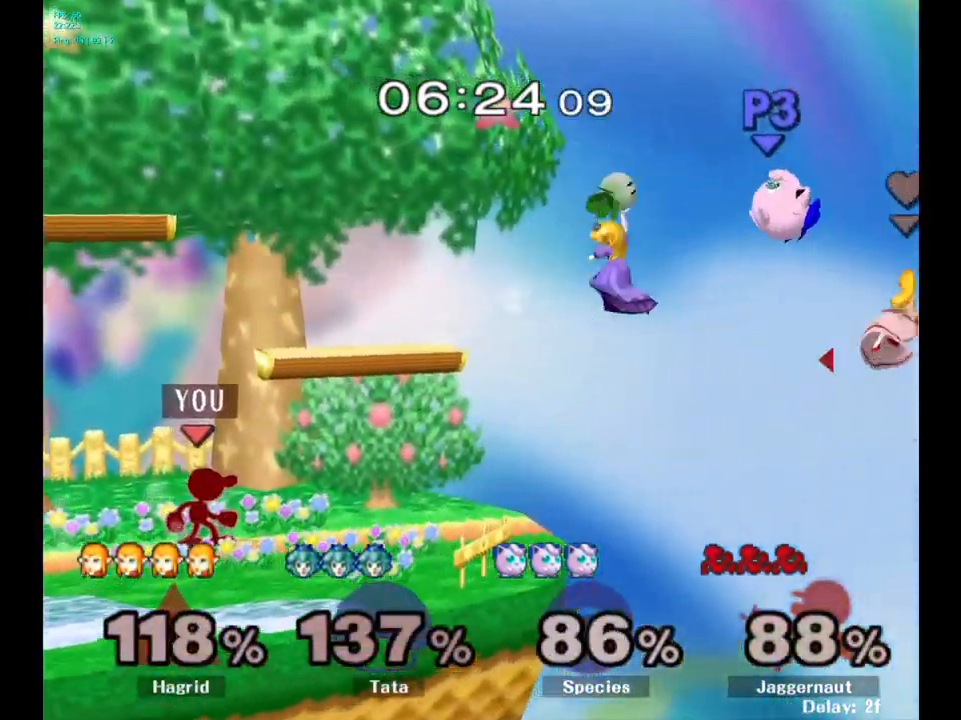
{"buttons": [], "left_stick": "down", "right_stick": "center", "events": [[50, "left_stick", "right"], [367, "left_stick", "down"]]}
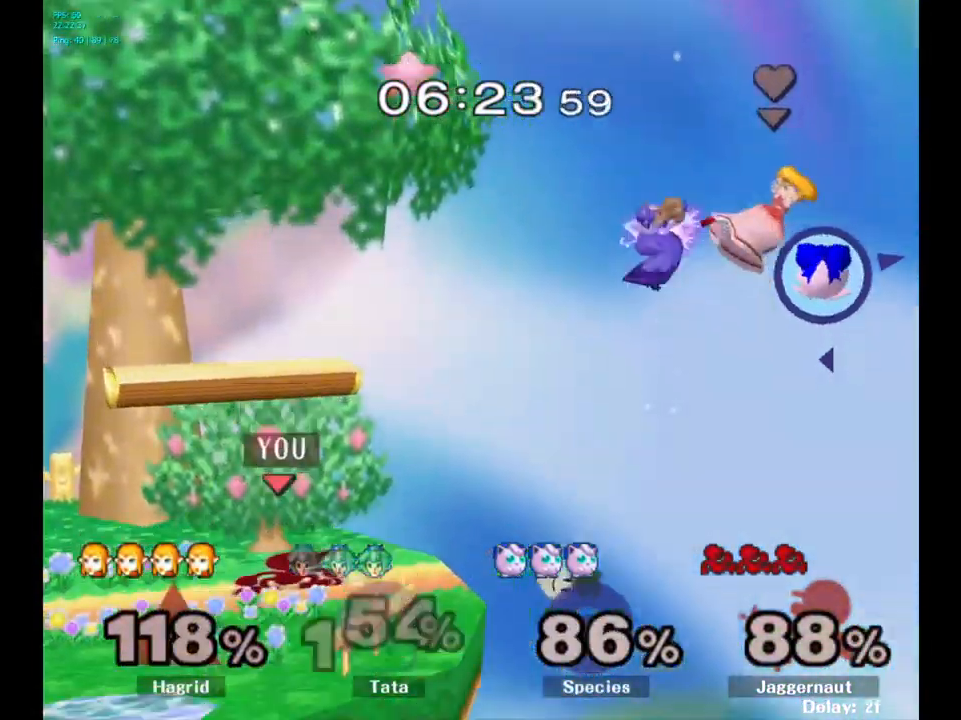
{"buttons": [], "left_stick": "center", "right_stick": "center", "events": [[133, "left_stick", "center"]]}
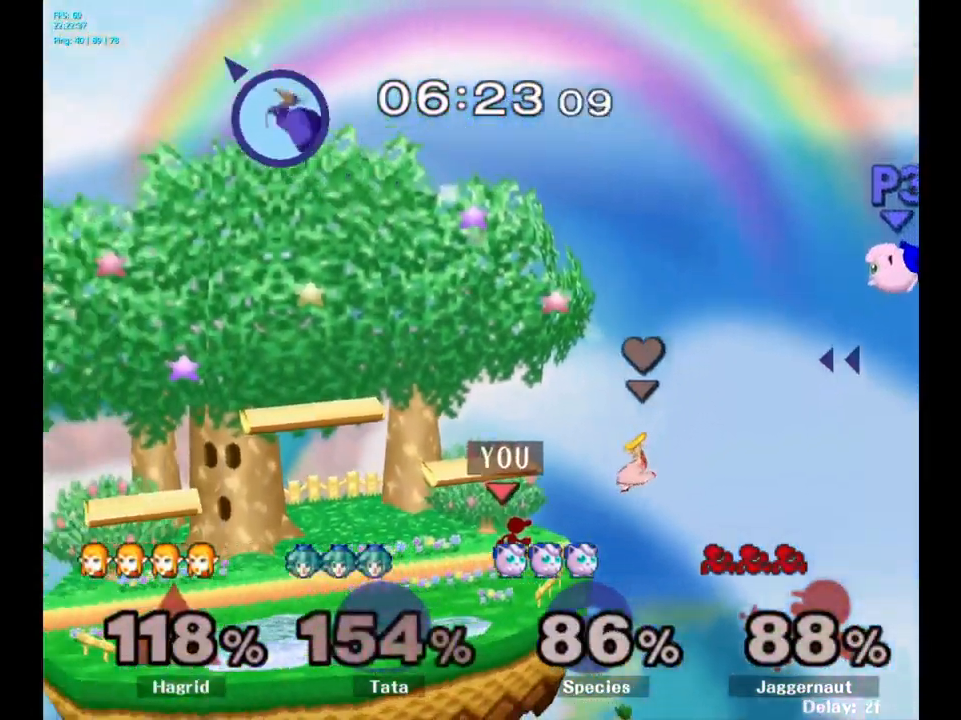
{"buttons": [], "left_stick": "left", "right_stick": "center", "events": [[83, "left_stick", "left"]]}
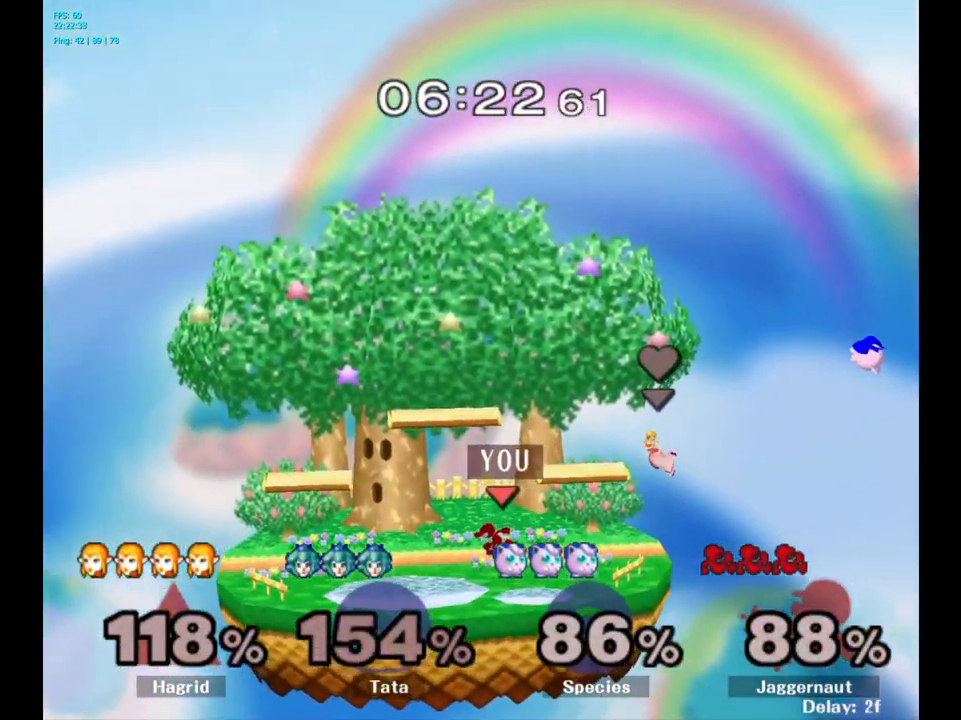
{"buttons": [], "left_stick": "right", "right_stick": "center", "events": [[150, "left_stick", "down"], [300, "left_stick", "center"], [467, "left_stick", "right"]]}
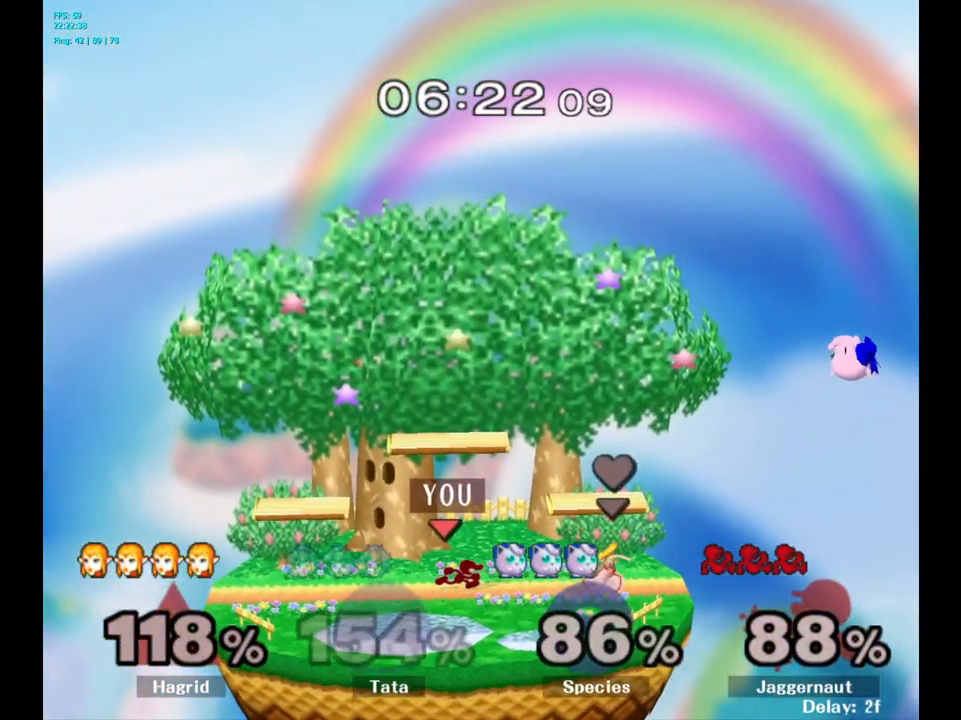
{"buttons": [], "left_stick": "center", "right_stick": "center", "events": [[300, "left_stick", "down"], [483, "left_stick", "center"]]}
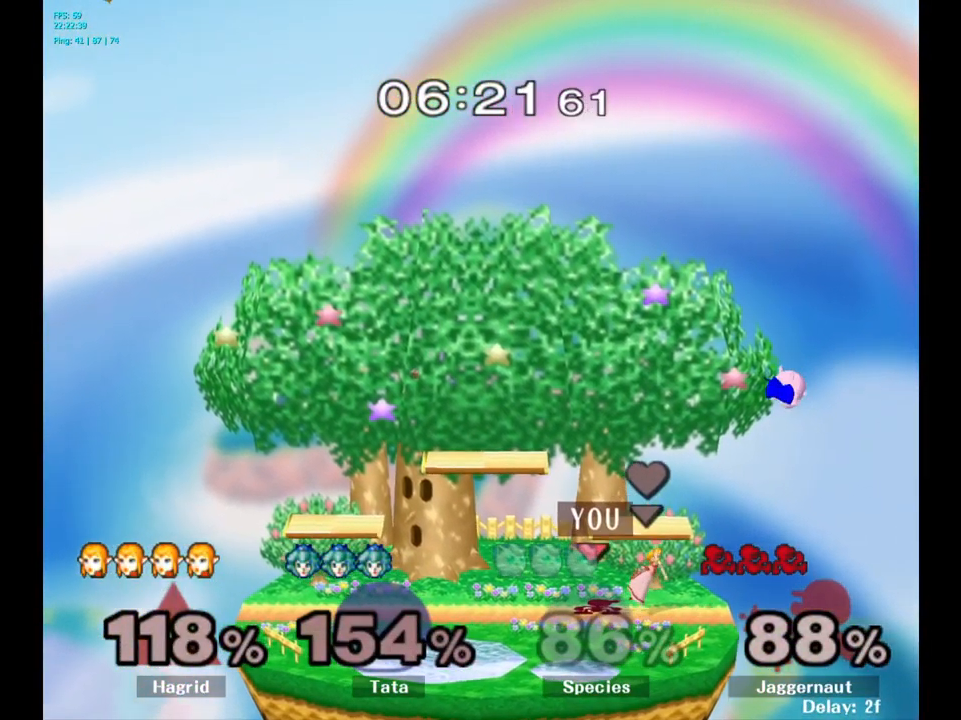
{"buttons": [], "left_stick": "center", "right_stick": "center", "events": []}
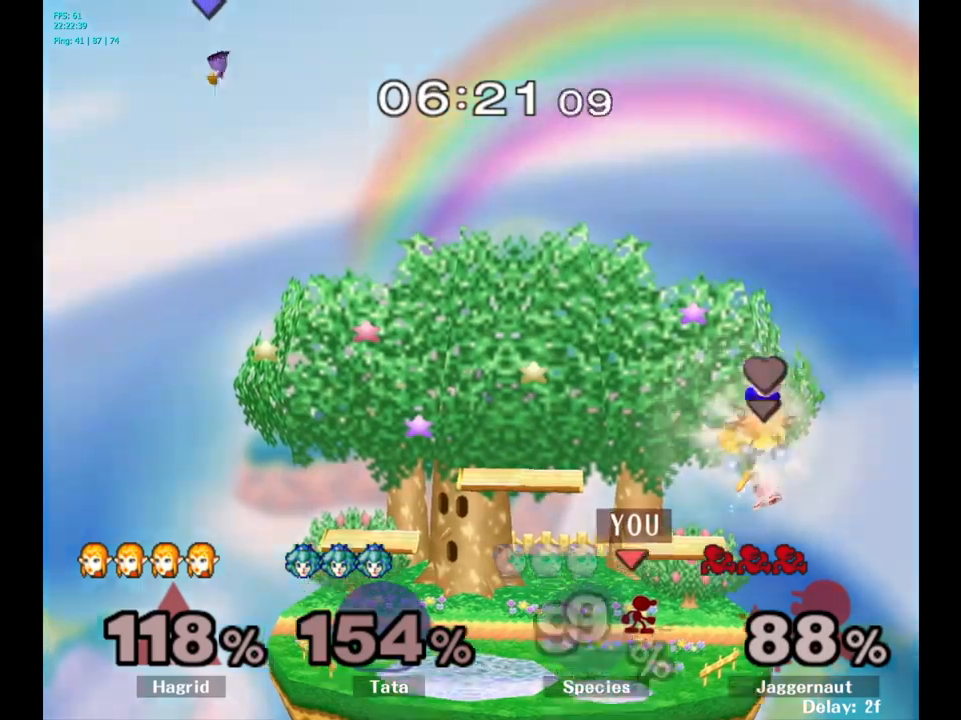
{"buttons": ["Y"], "left_stick": "left", "right_stick": "center", "events": [[250, "Y", "down"], [450, "left_stick", "left"]]}
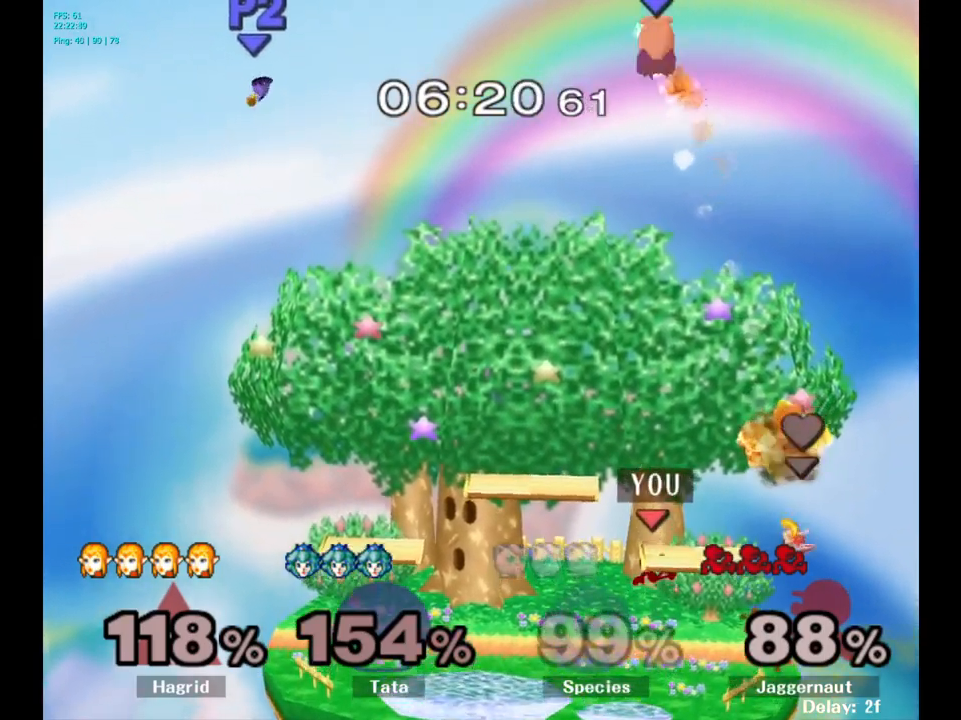
{"buttons": ["Y"], "left_stick": "left", "right_stick": "center", "events": [[34, "Y", "up"], [317, "Y", "down"]]}
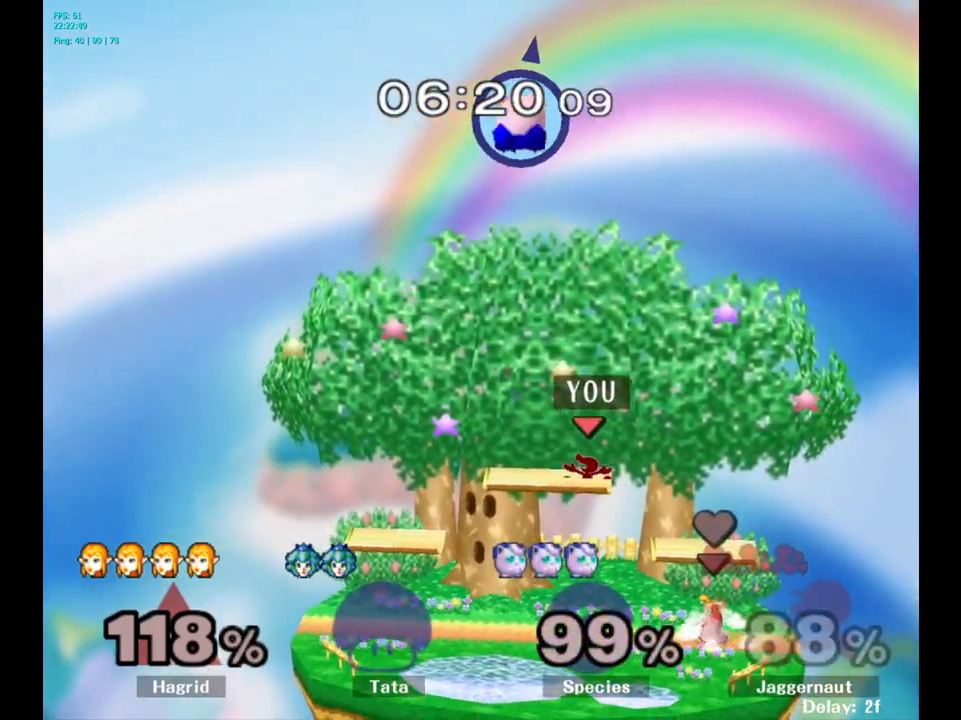
{"buttons": [], "left_stick": "left", "right_stick": "center", "events": [[67, "left_stick", "down-left"], [167, "R1", "down"], [200, "Y", "up"], [317, "R1", "up"], [334, "left_stick", "center"], [417, "left_stick", "left"]]}
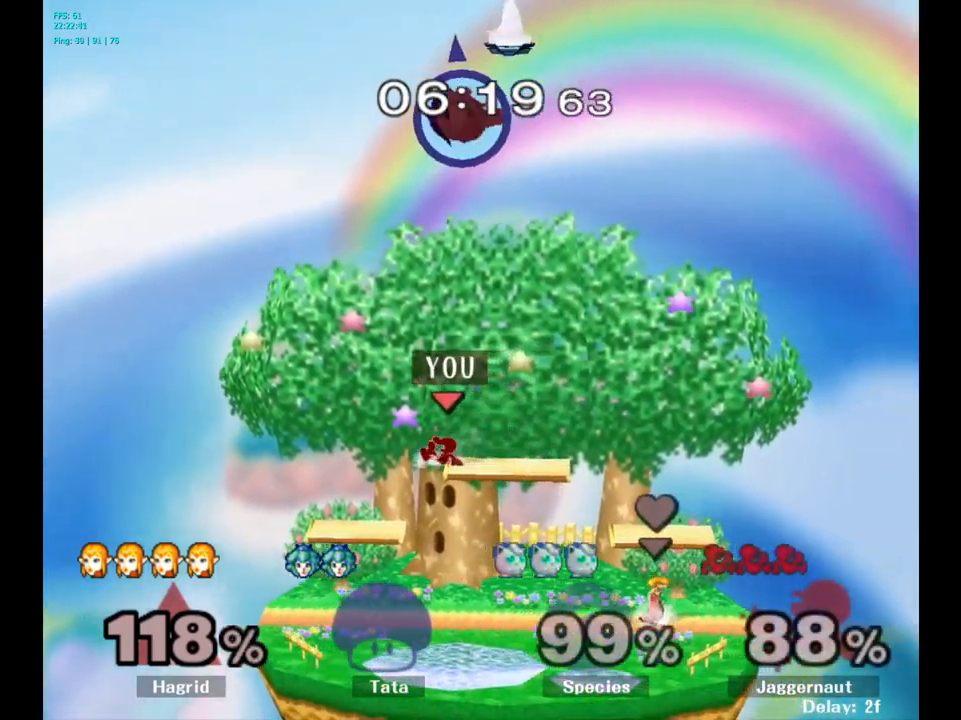
{"buttons": [], "left_stick": "right", "right_stick": "center", "events": [[150, "left_stick", "down-left"], [334, "left_stick", "center"], [500, "left_stick", "right"]]}
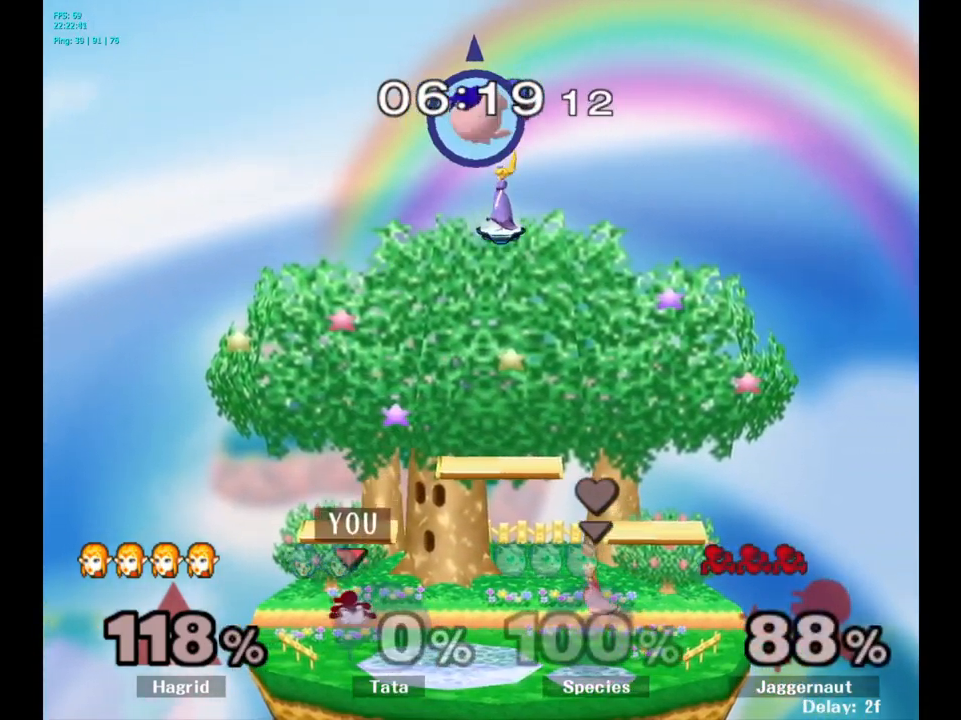
{"buttons": [], "left_stick": "left", "right_stick": "center", "events": [[134, "left_stick", "left"], [250, "left_stick", "center"], [367, "left_stick", "right"], [500, "left_stick", "left"]]}
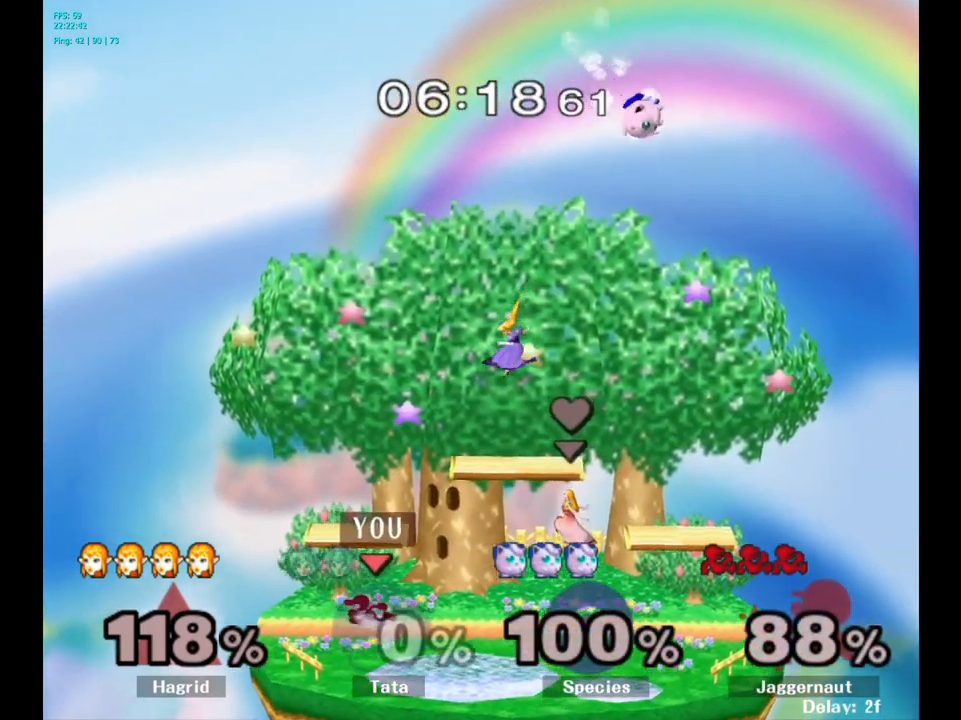
{"buttons": [], "left_stick": "center", "right_stick": "center", "events": [[100, "left_stick", "right"], [217, "left_stick", "left"], [300, "left_stick", "center"]]}